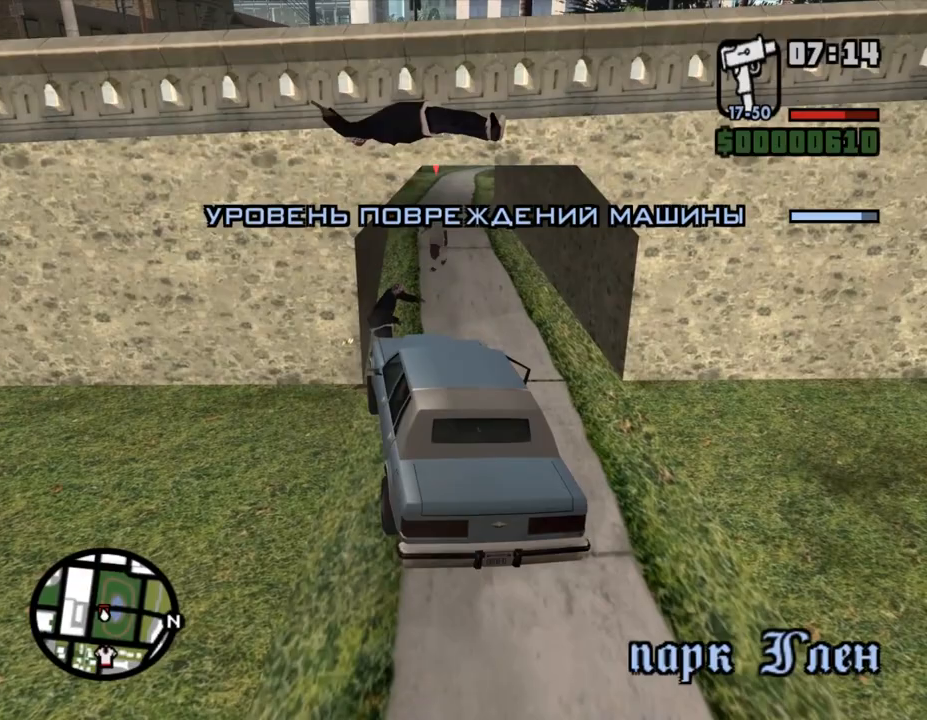
Gameplay with keyboard and mouse; each line is a JSON object with the keys and mouse buttons held at the frame after it. "events" lists presses ("down") and releases ("up") of "a", "alt", "c", "caps_lock", "ctrl", "d", "down", "e", "escape", "f", "left", "q", "r", "return", "right", "s", "shift", "space", "super", "t", "tab", "up", "v", "w", "x", "z", "mouse_left", "mouse_wheel" and "mouse_right" between this image and that frame as [ms after this image, input, new state], when the widget could be followed in between. "mouse_left", "mouse_wheel", "mouse_right" = the "left", "wheel", "right" buttons of the "mouse" list. No other keys are recorded. "wheel" means that the mouse wheel is clicked or scrolled. Mouse movement is not recorded.
{"keys": ["w"], "mouse": [], "events": [[133, "w", "up"], [467, "w", "down"]]}
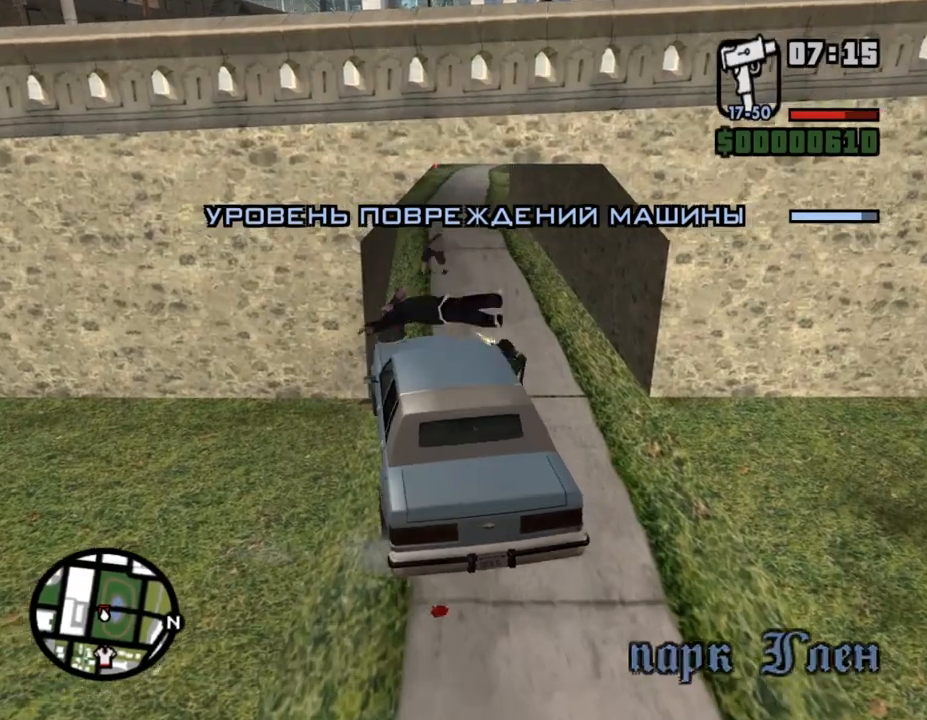
{"keys": ["s"], "mouse": [], "events": [[200, "w", "up"], [267, "s", "down"]]}
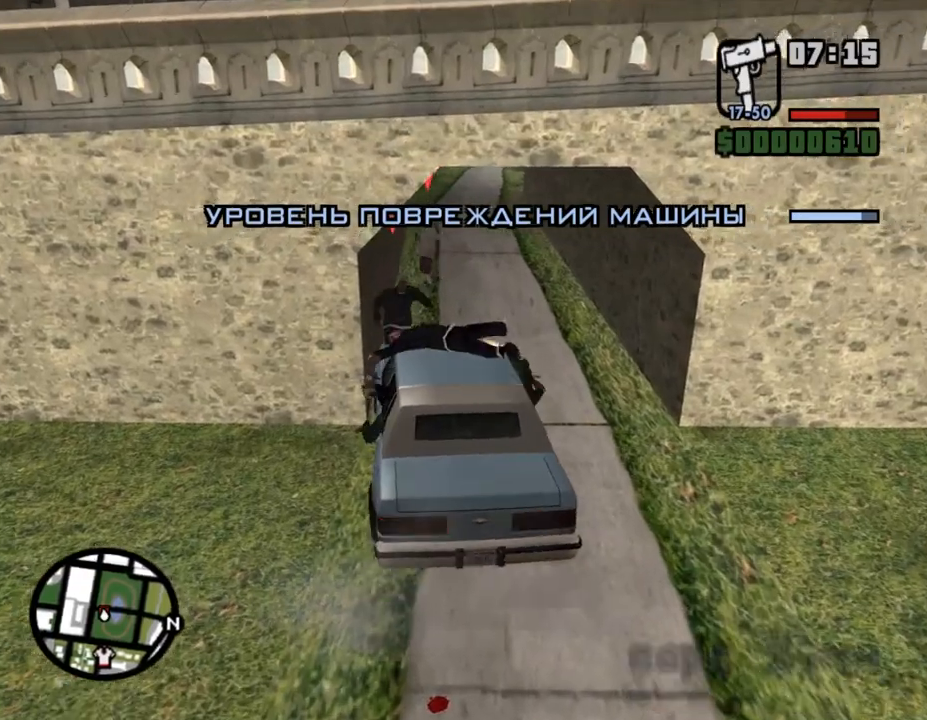
{"keys": ["d", "s"], "mouse": [], "events": [[467, "d", "down"]]}
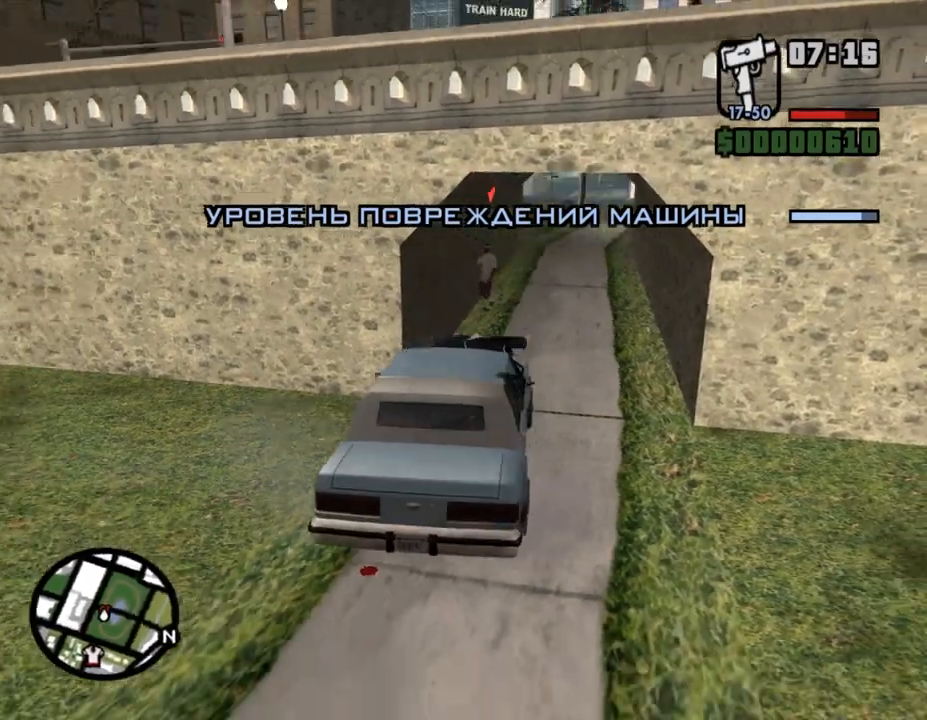
{"keys": ["d", "s"], "mouse": [], "events": []}
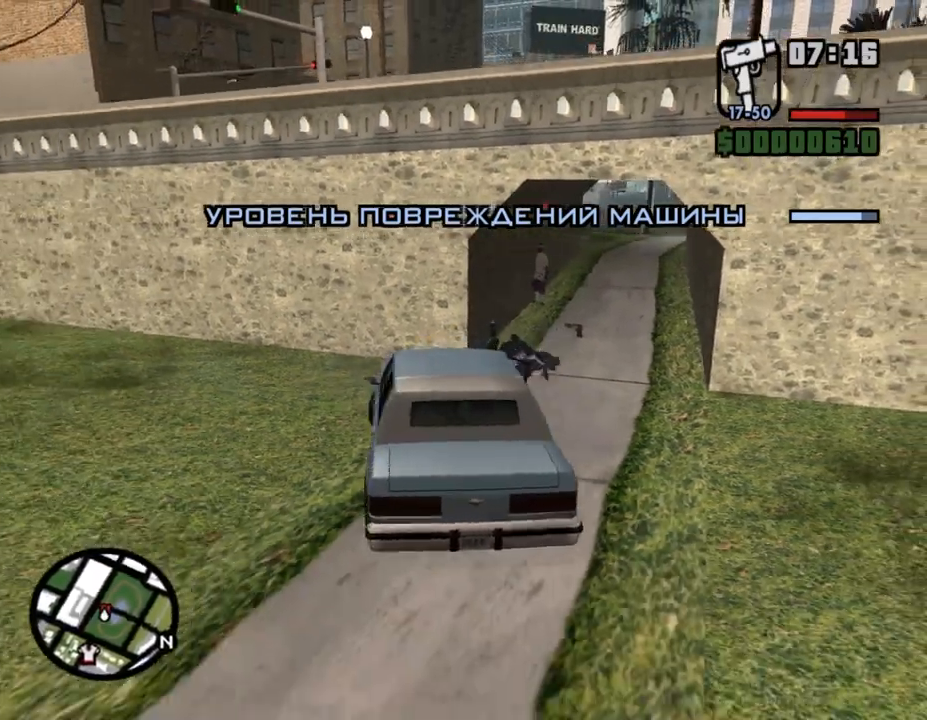
{"keys": ["a", "w"], "mouse": [], "events": [[433, "s", "up"], [467, "a", "down"], [500, "d", "up"], [500, "w", "down"]]}
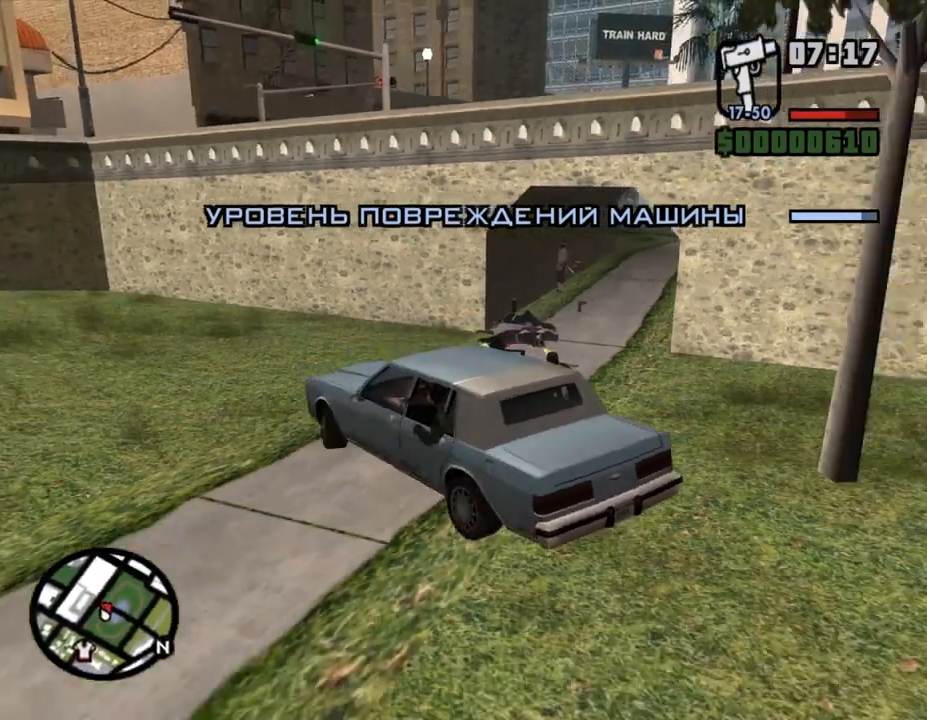
{"keys": ["a", "w"], "mouse": [], "events": []}
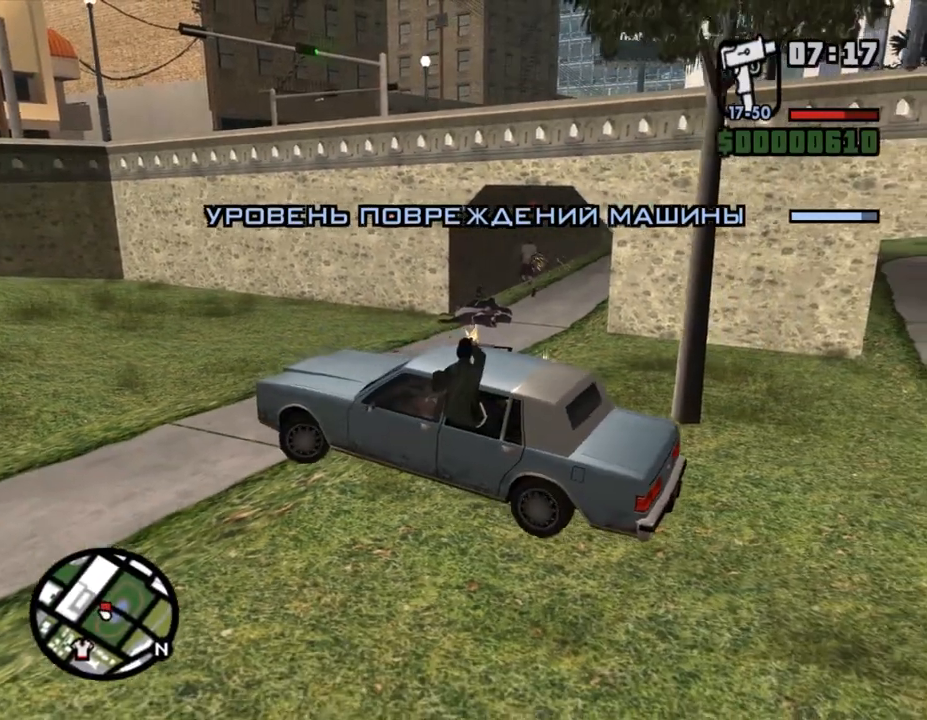
{"keys": ["a", "w"], "mouse": [], "events": []}
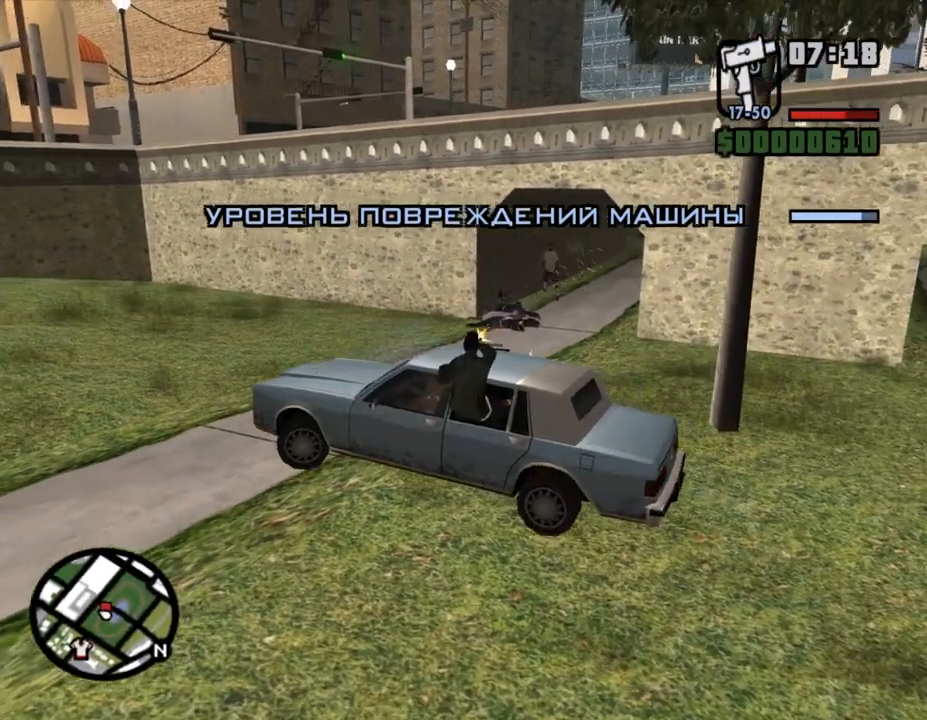
{"keys": ["a", "w"], "mouse": [], "events": []}
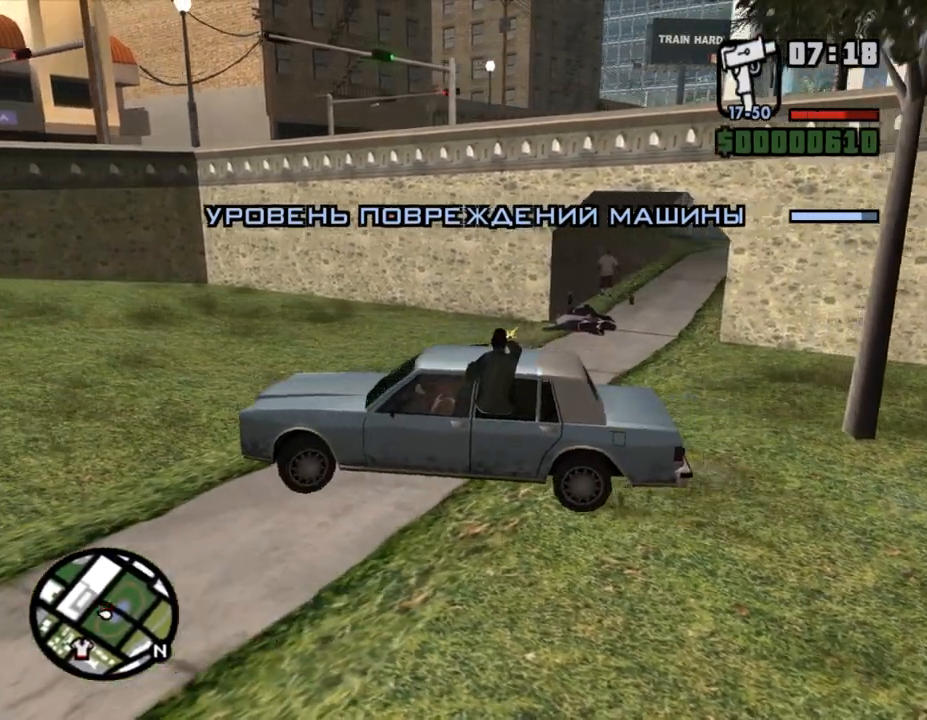
{"keys": ["w"], "mouse": [], "events": [[233, "w", "up"], [333, "w", "down"], [500, "a", "up"]]}
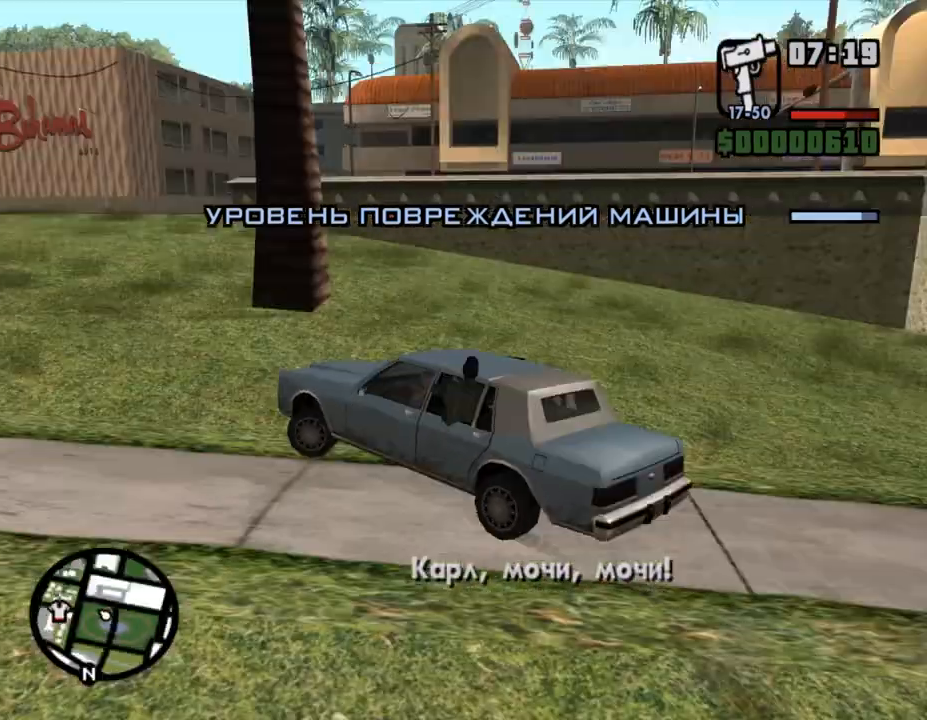
{"keys": ["d", "w"], "mouse": [], "events": [[333, "d", "down"]]}
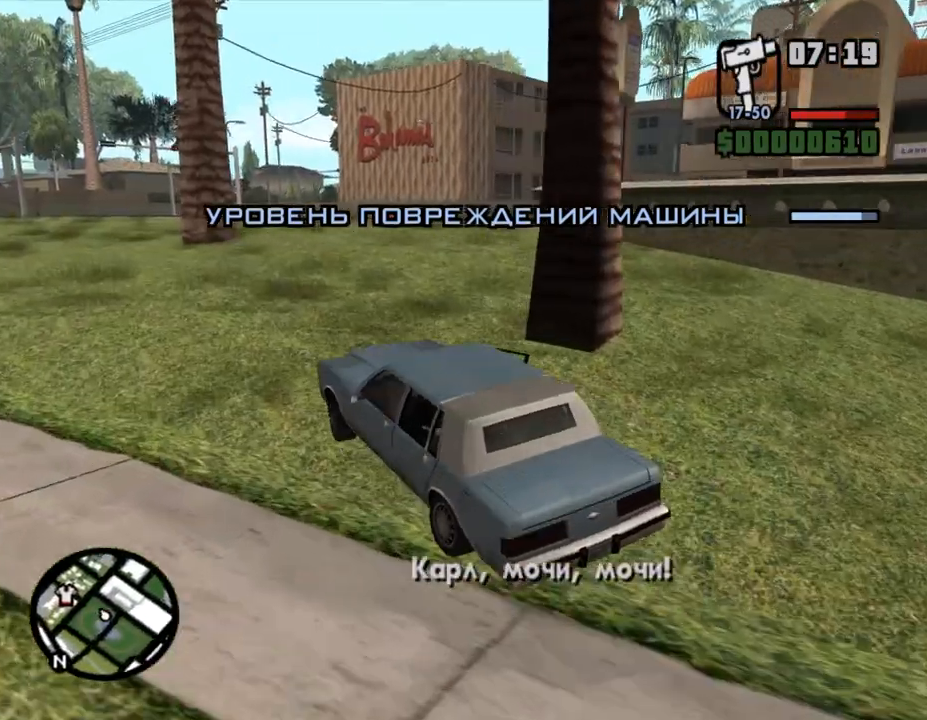
{"keys": ["d", "w"], "mouse": [], "events": [[133, "d", "up"], [433, "d", "down"]]}
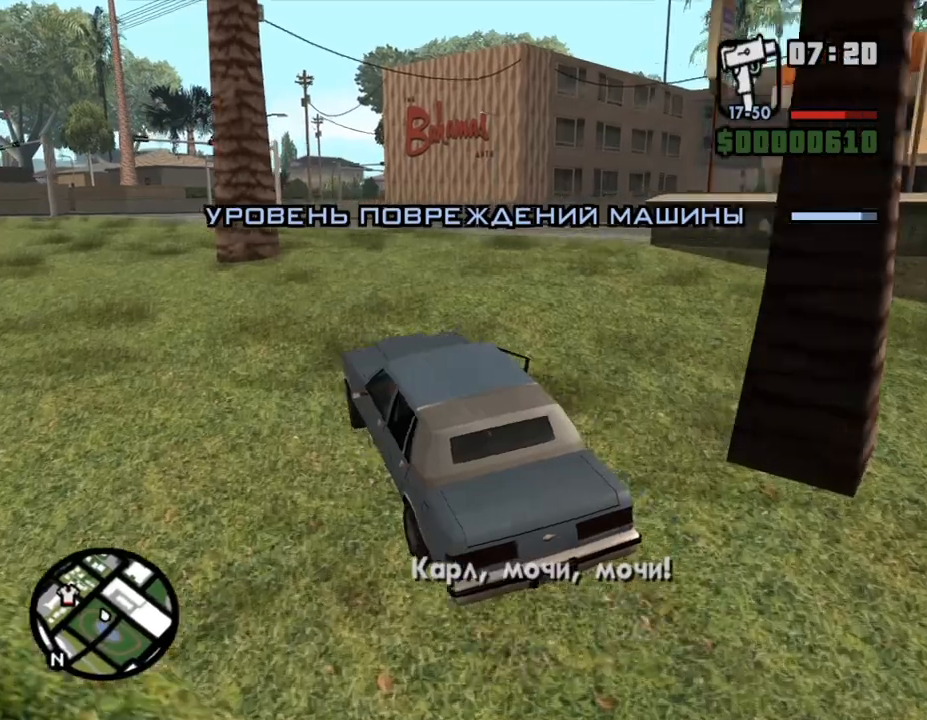
{"keys": ["w"], "mouse": [], "events": [[100, "d", "up"]]}
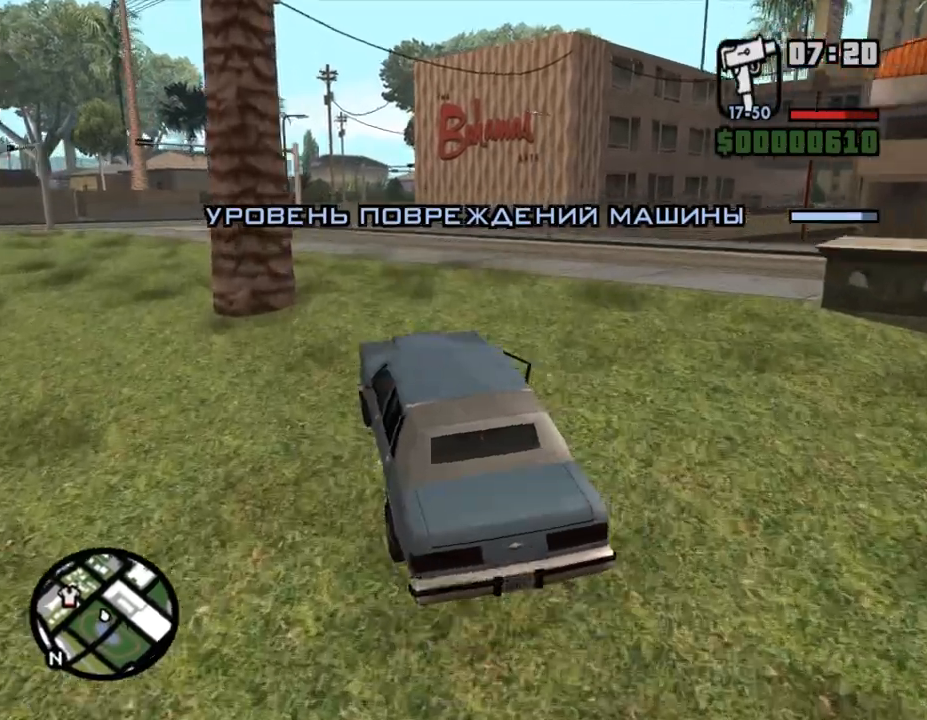
{"keys": ["w"], "mouse": [], "events": []}
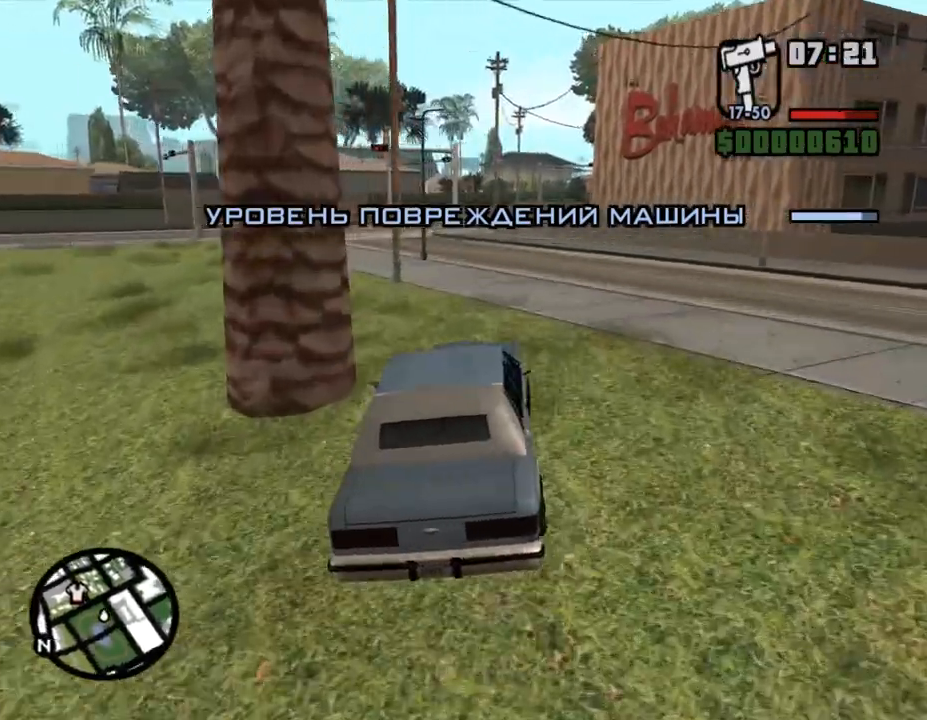
{"keys": ["w"], "mouse": [], "events": []}
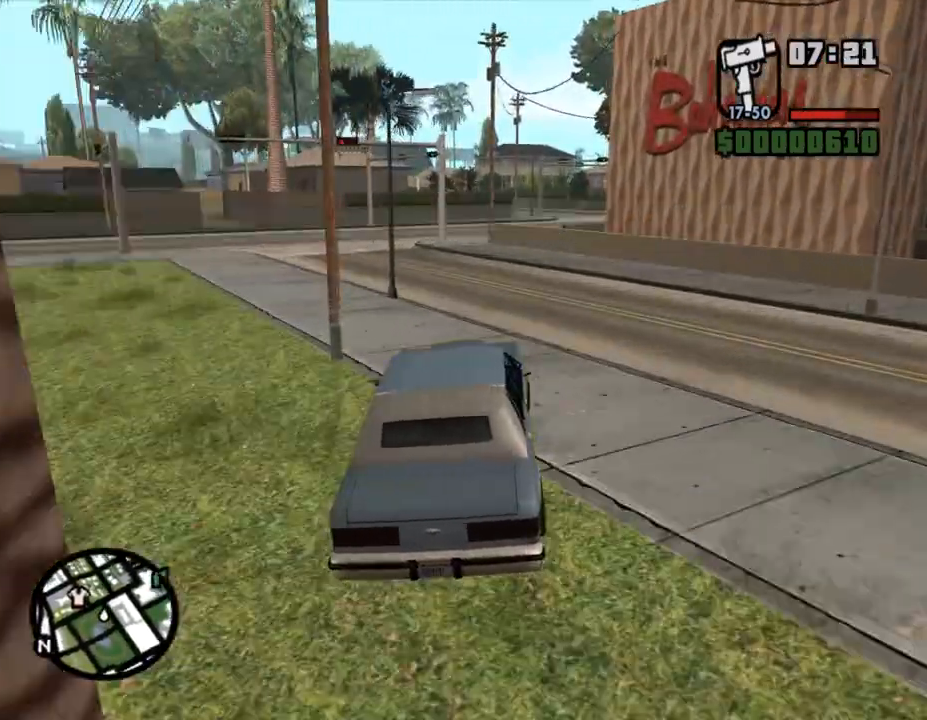
{"keys": ["a", "w"], "mouse": [], "events": [[300, "a", "down"]]}
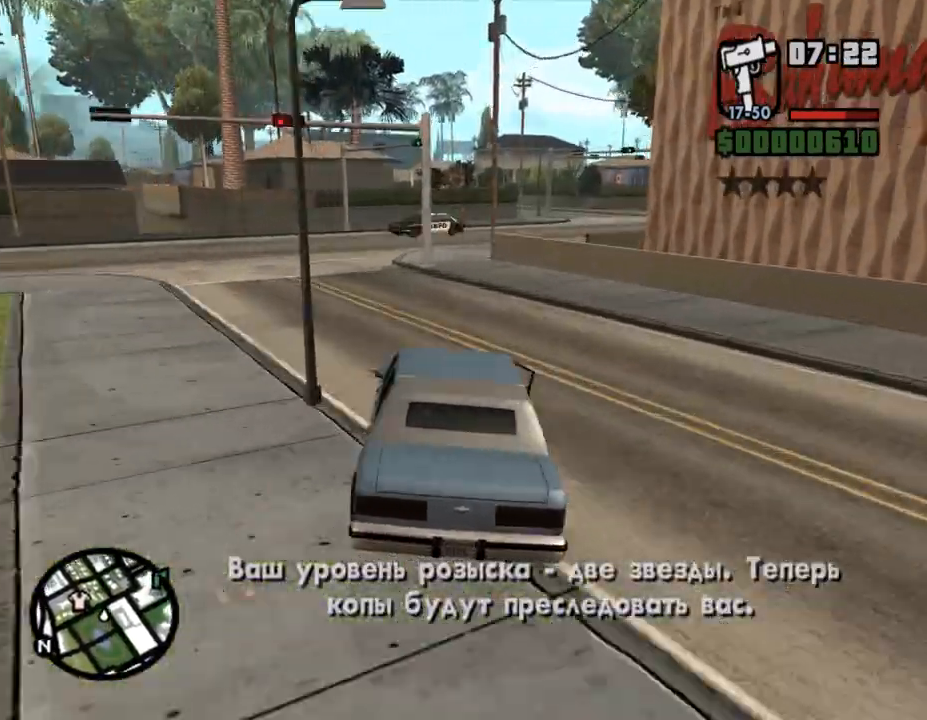
{"keys": ["w"], "mouse": [], "events": [[167, "a", "up"]]}
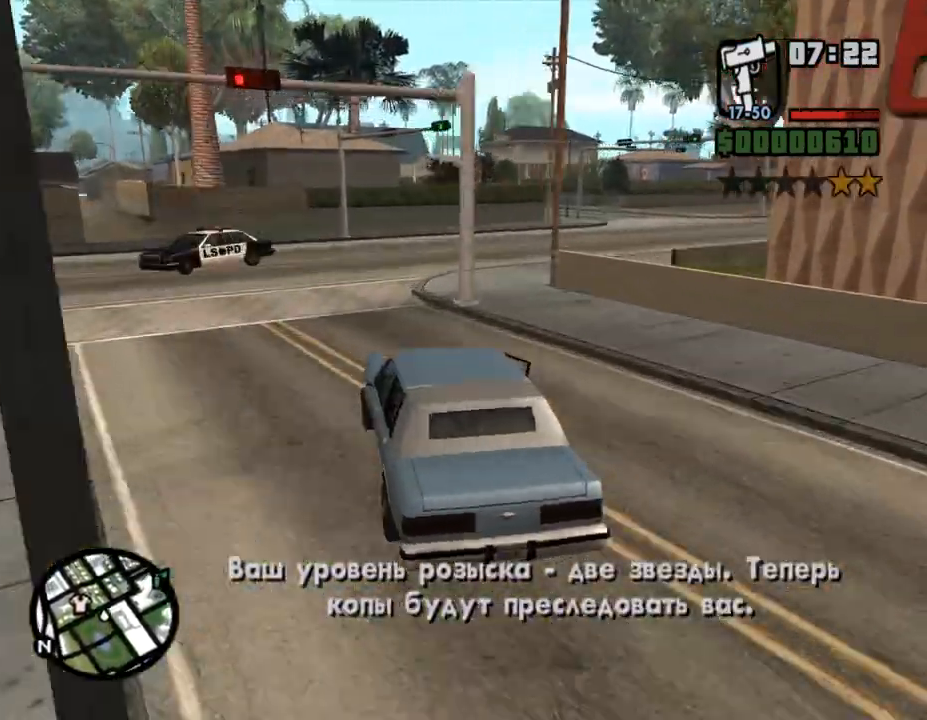
{"keys": ["d", "w"], "mouse": [], "events": [[233, "d", "down"]]}
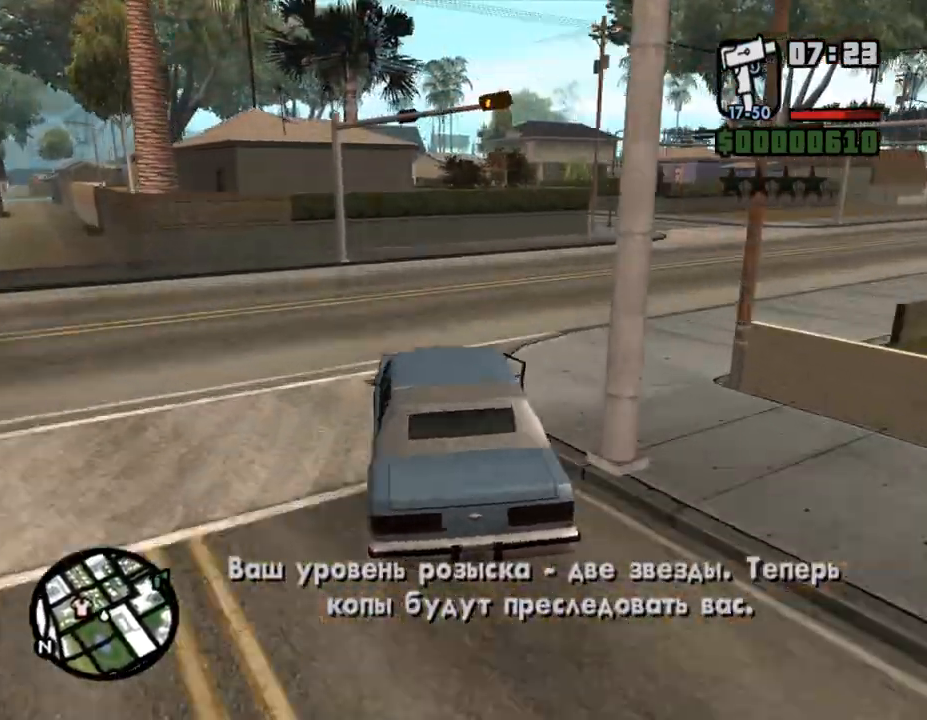
{"keys": ["w"], "mouse": [], "events": [[400, "d", "up"]]}
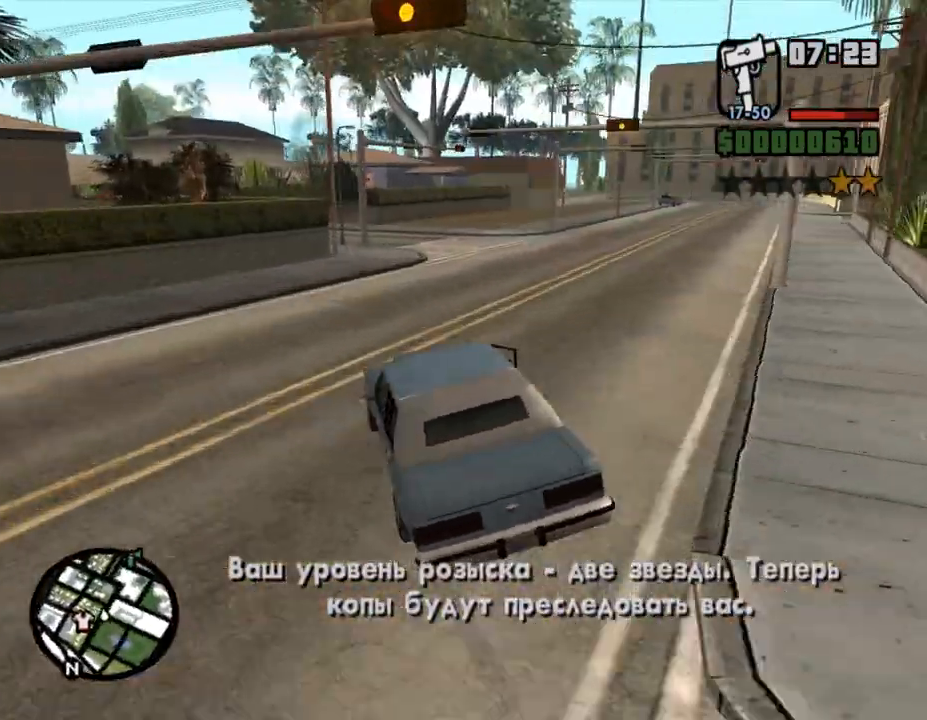
{"keys": ["d", "w"], "mouse": [], "events": [[167, "d", "down"]]}
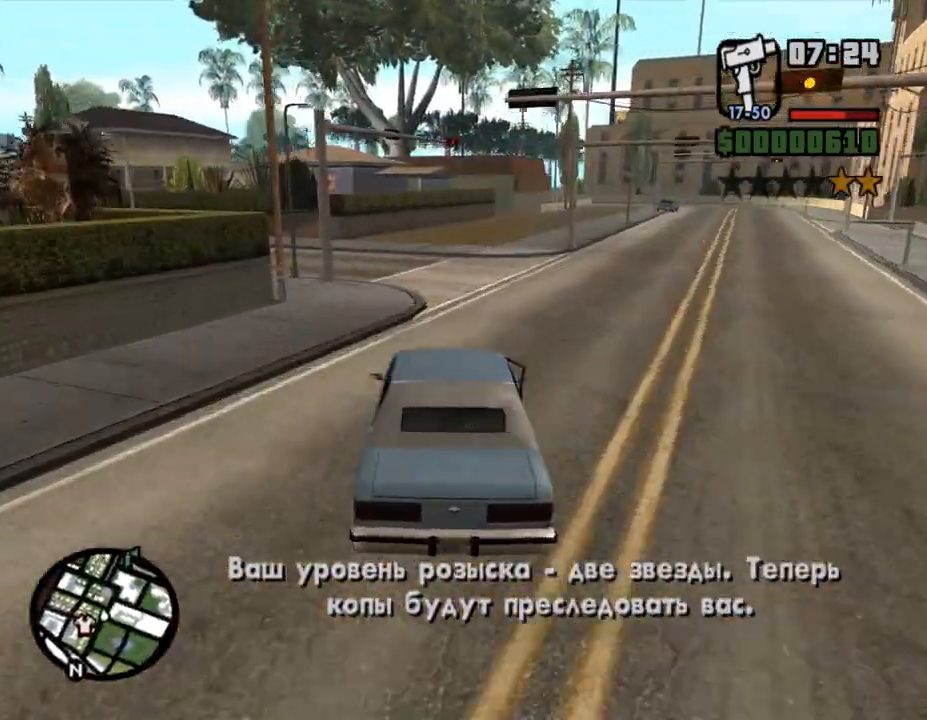
{"keys": ["a", "w"], "mouse": [], "events": [[67, "d", "up"], [467, "a", "down"]]}
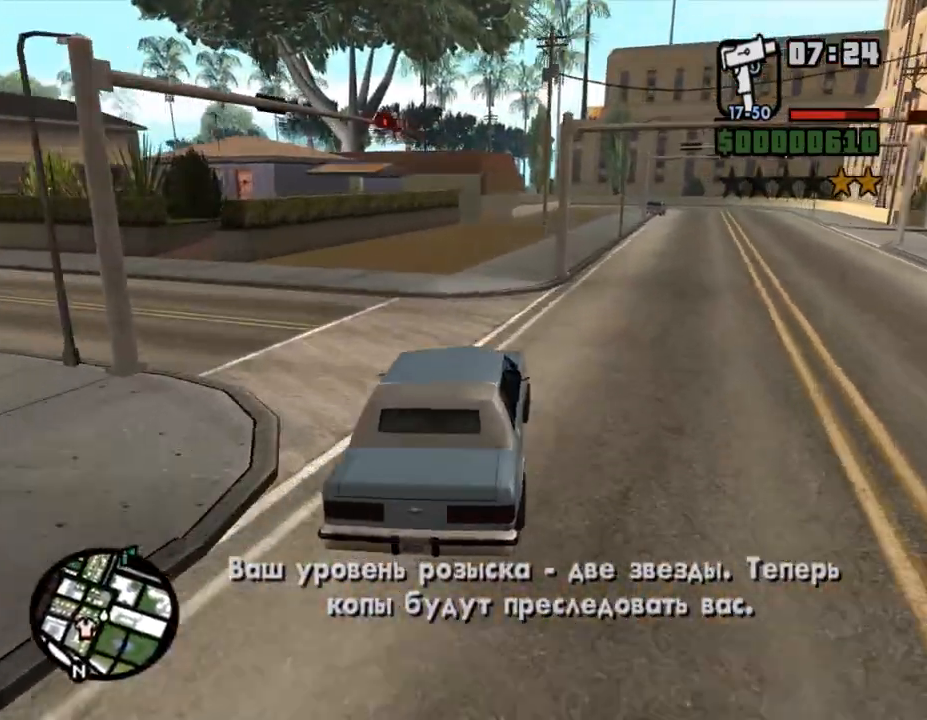
{"keys": ["w"], "mouse": [], "events": [[67, "a", "up"]]}
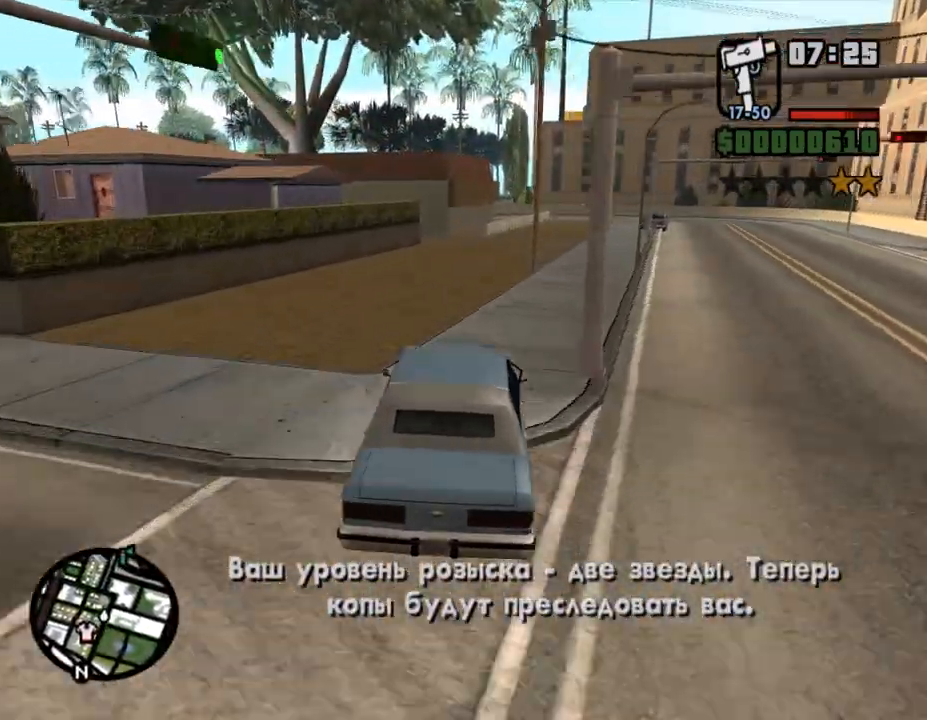
{"keys": ["w"], "mouse": [], "events": [[33, "a", "down"], [100, "a", "up"]]}
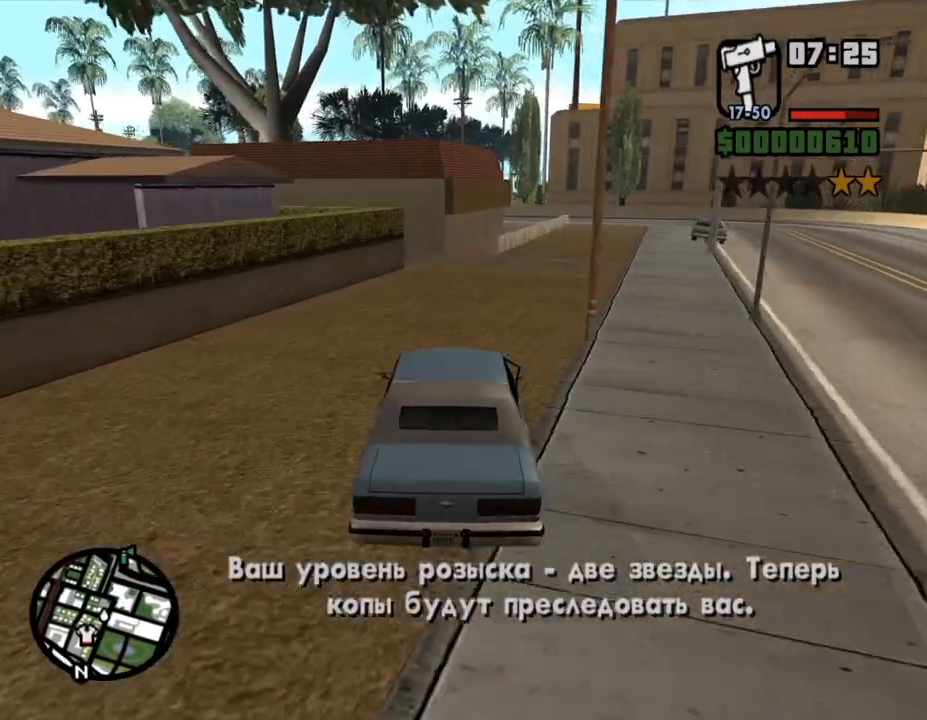
{"keys": ["w"], "mouse": [], "events": [[167, "d", "down"], [233, "d", "up"]]}
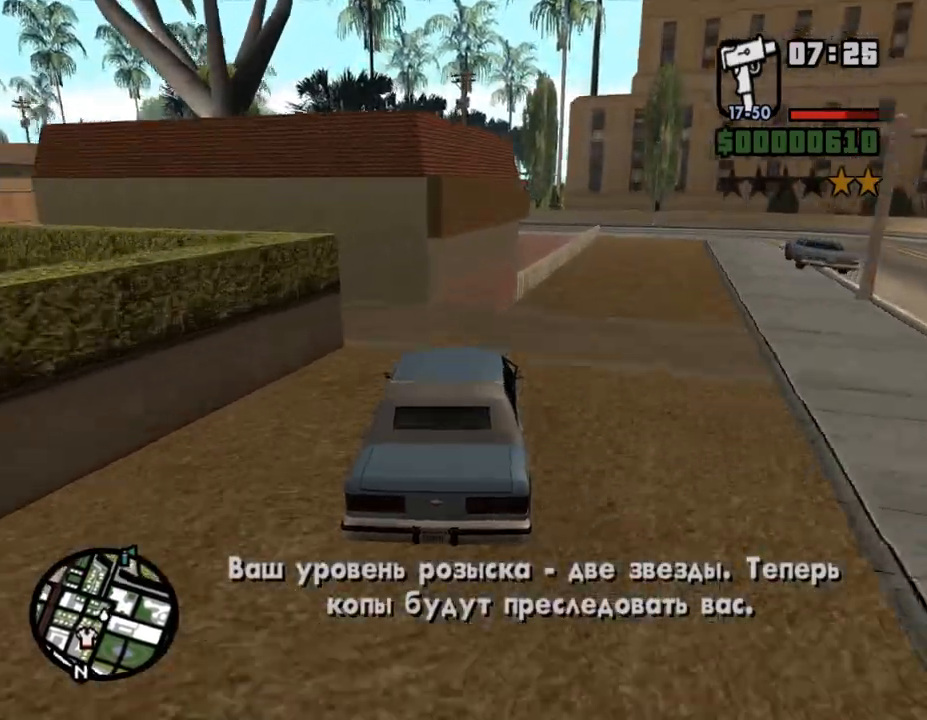
{"keys": ["w"], "mouse": [], "events": []}
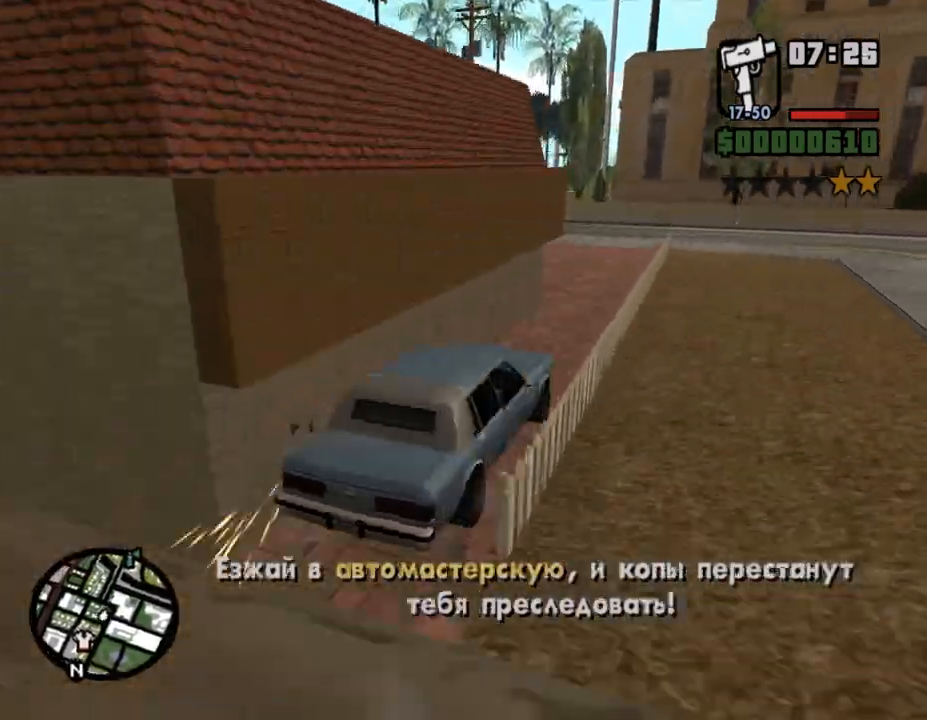
{"keys": ["a"], "mouse": [], "events": [[67, "a", "down"], [200, "w", "up"]]}
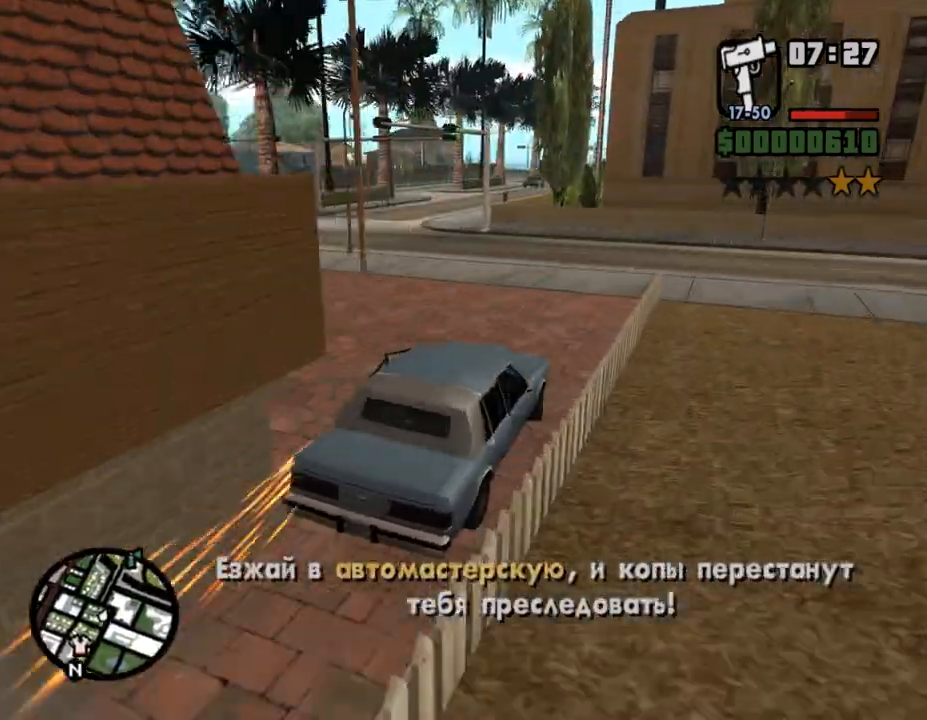
{"keys": ["w"], "mouse": [], "events": [[33, "w", "down"], [433, "a", "up"]]}
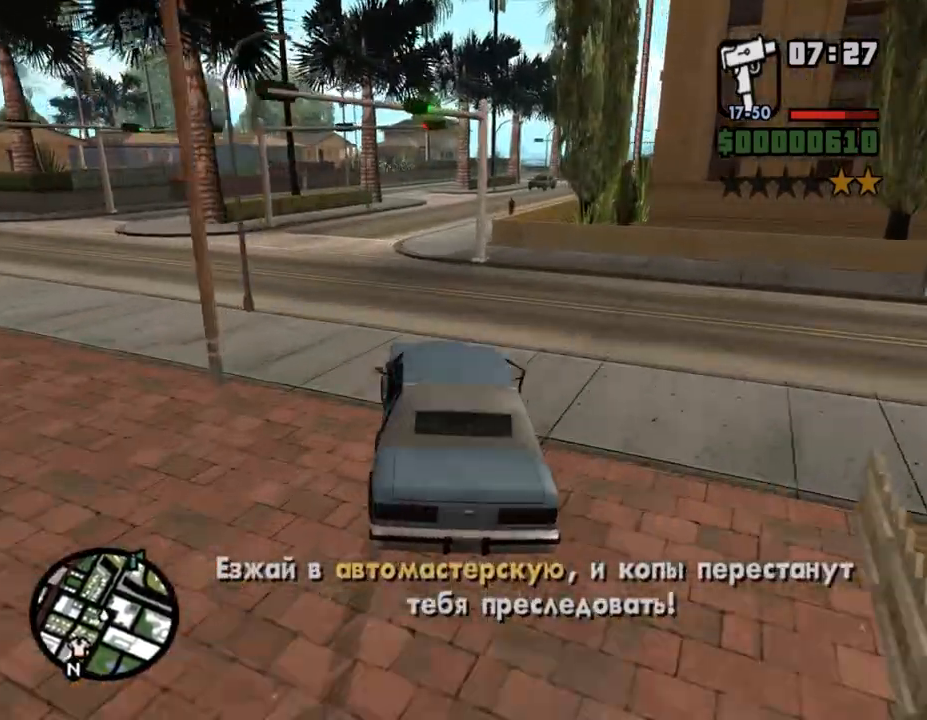
{"keys": ["w"], "mouse": [], "events": [[133, "d", "down"], [467, "d", "up"]]}
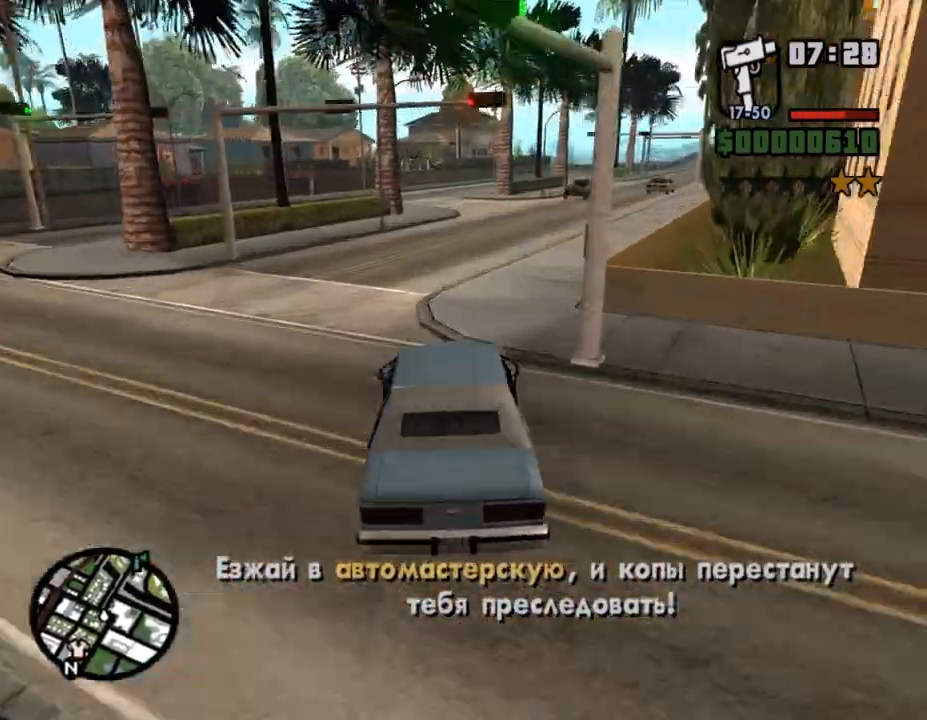
{"keys": ["d", "w"], "mouse": [], "events": [[67, "d", "down"], [233, "d", "up"], [333, "d", "down"]]}
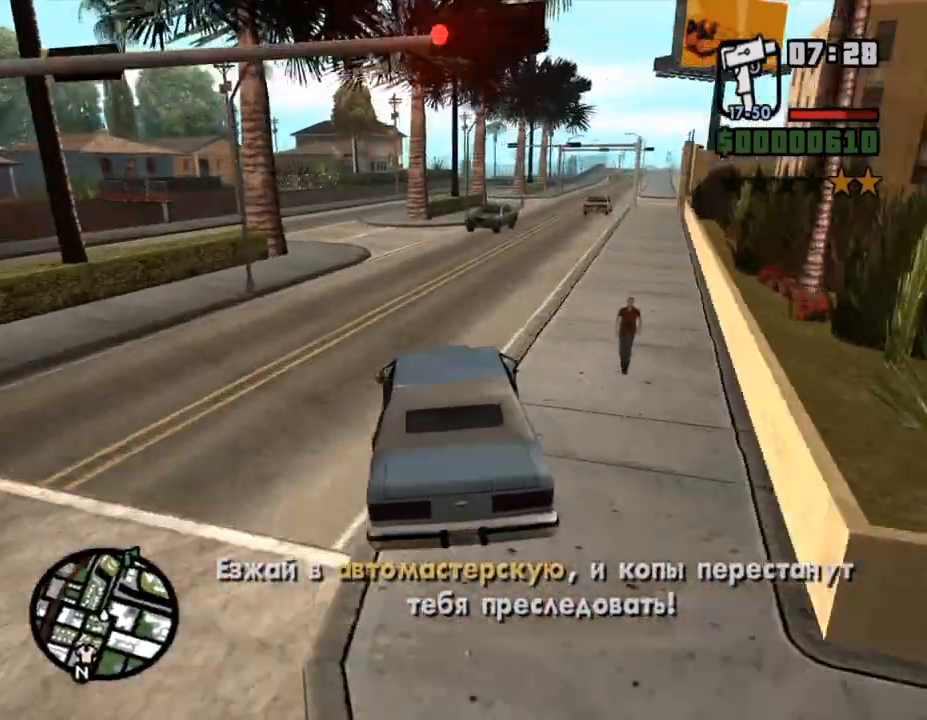
{"keys": ["d", "w"], "mouse": [], "events": [[267, "d", "up"], [500, "d", "down"]]}
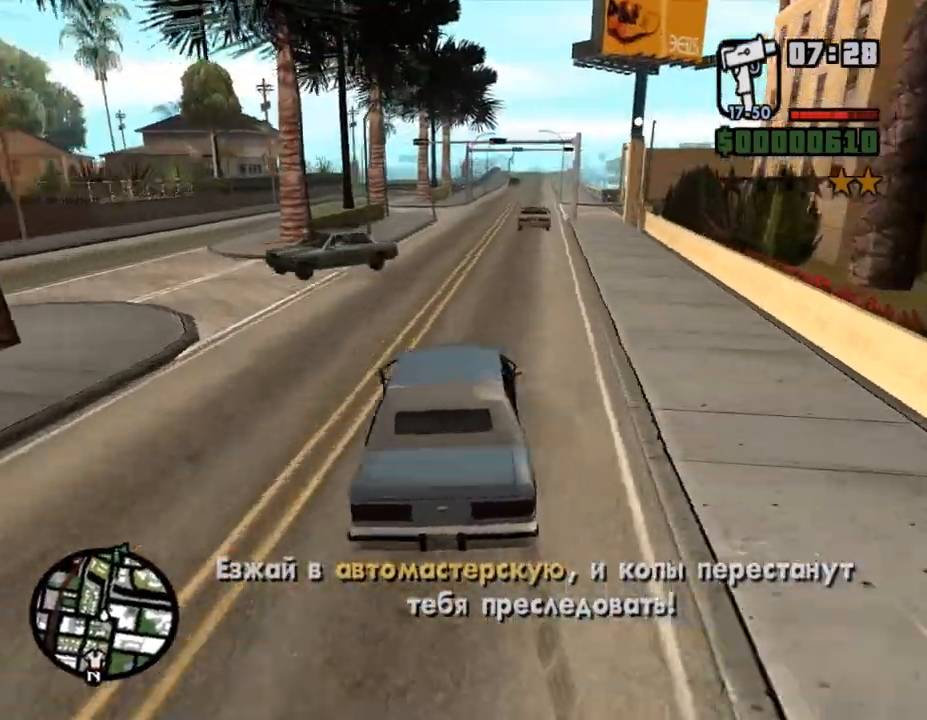
{"keys": ["a", "w"], "mouse": [], "events": [[100, "d", "up"], [433, "a", "down"]]}
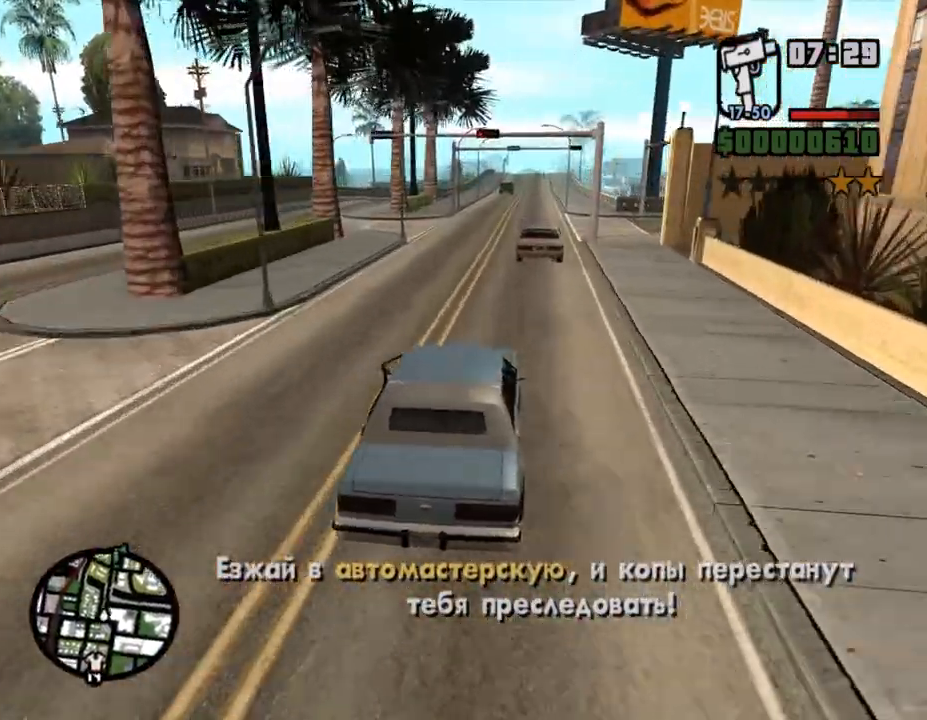
{"keys": ["d", "w"], "mouse": [], "events": [[67, "a", "up"], [367, "d", "down"]]}